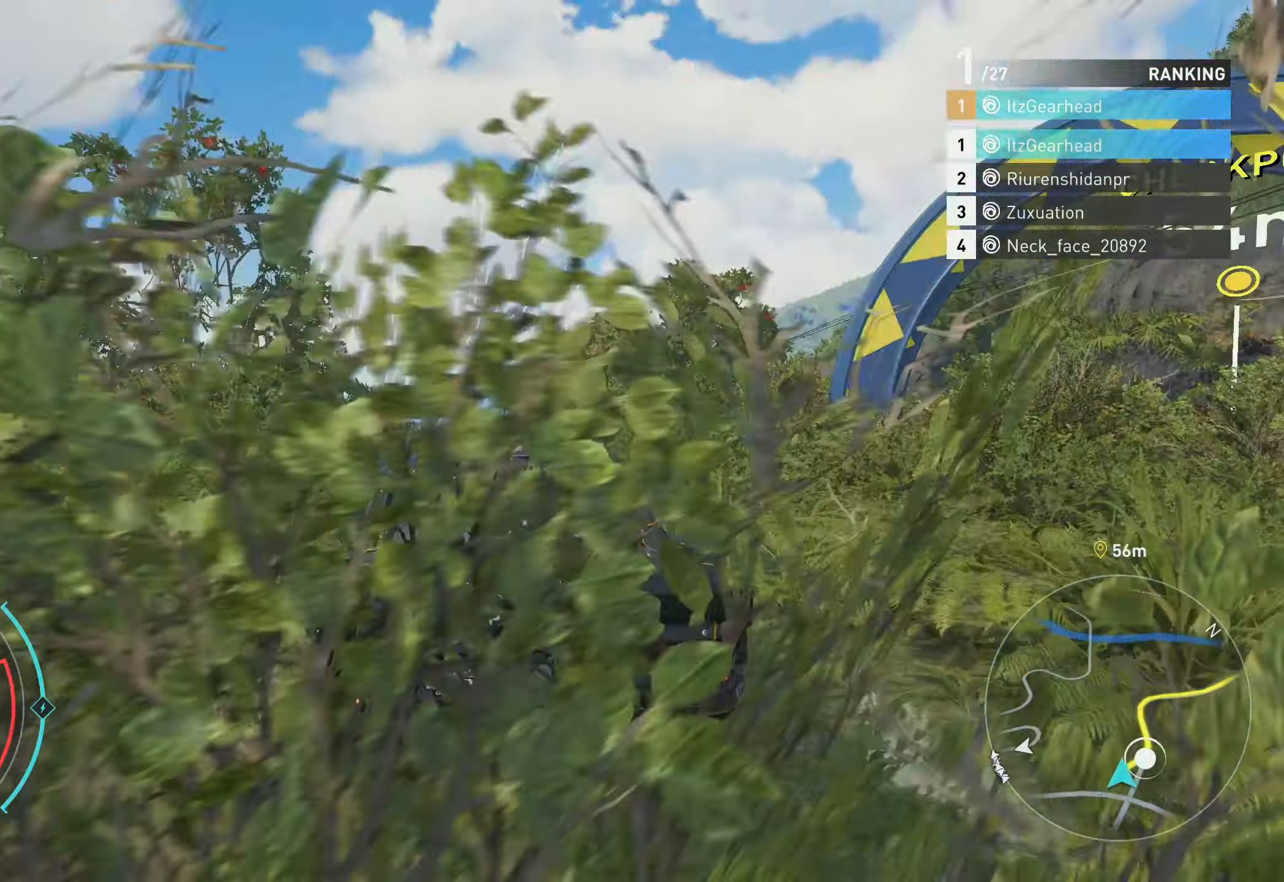
Gameplay with a controller (Xbox layout); each line is a JSON object with the inputs held at the frame after it. "events" lists button and stick changes between this image and that frame as [ms after this image, input, new state], when the widget could be followed in between. Not read: right_stick.
{"buttons": ["R2"], "left_stick": "up", "events": [[16, "R2", "up"], [233, "R2", "down"], [383, "left_stick", "up"]]}
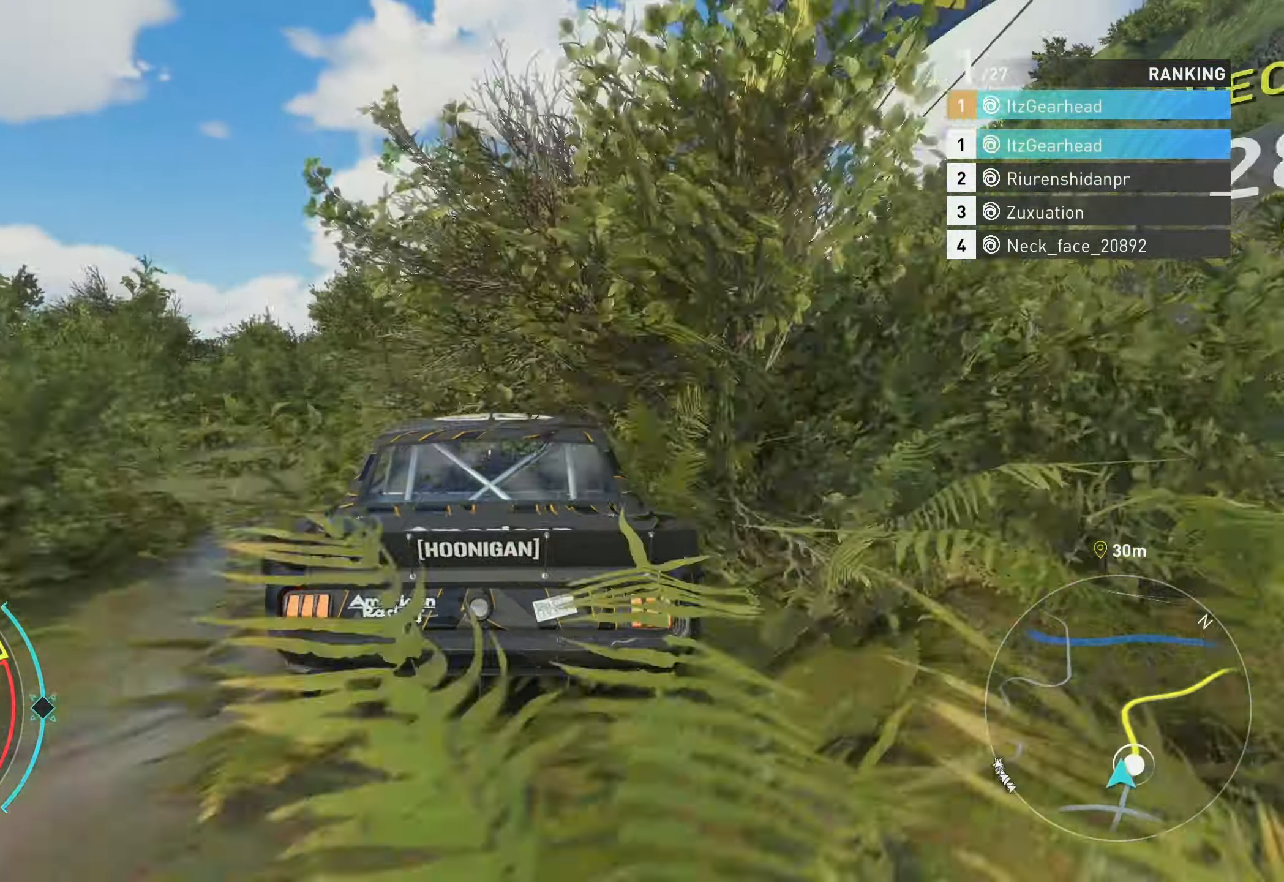
{"buttons": ["A", "B", "R2"], "left_stick": "up", "events": [[300, "left_stick", "up-right"], [450, "B", "down"], [467, "A", "down"], [467, "left_stick", "up"]]}
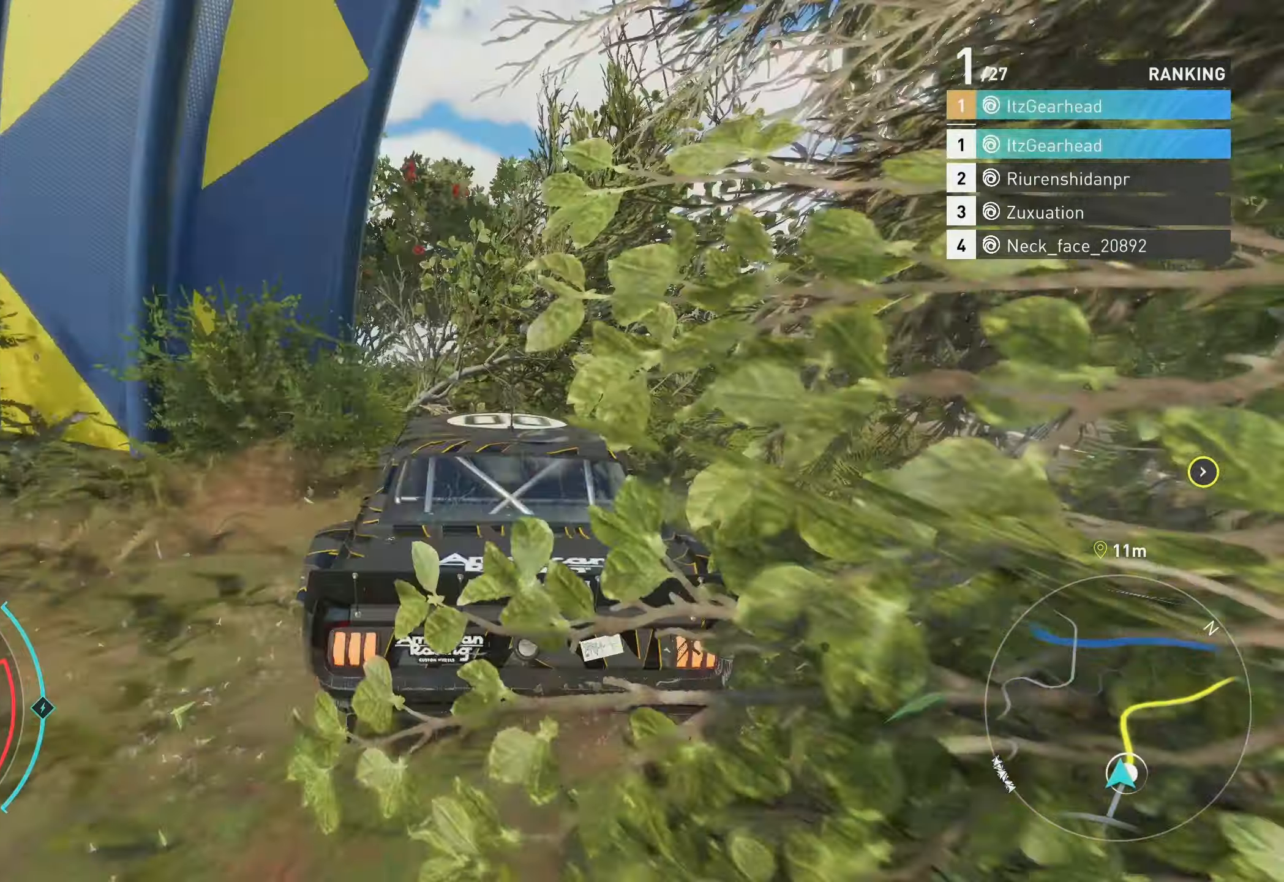
{"buttons": ["R2"], "left_stick": "up-right", "events": [[17, "A", "up"], [33, "B", "up"], [300, "left_stick", "up-right"]]}
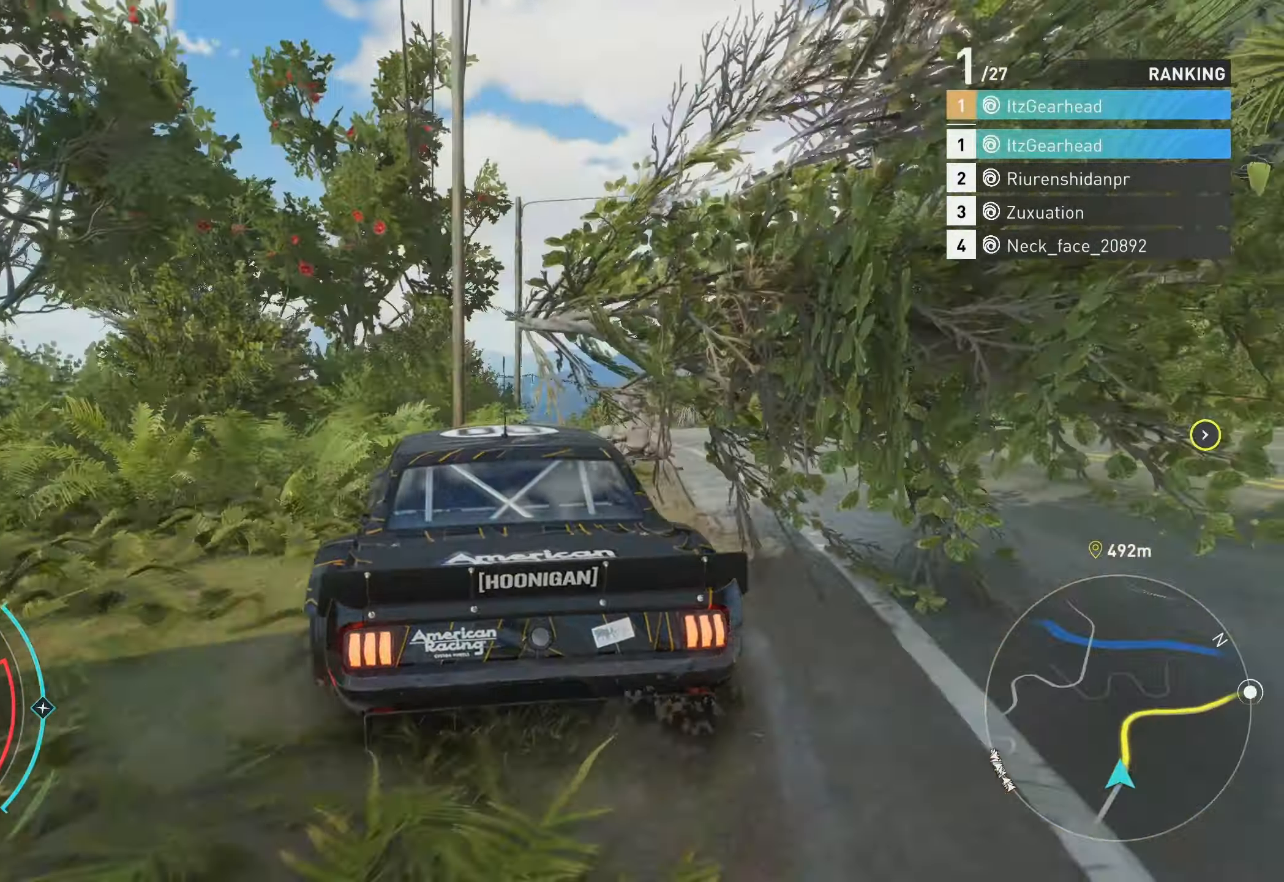
{"buttons": ["R2"], "left_stick": "up-left", "events": [[50, "left_stick", "up-left"], [200, "R2", "up"], [483, "R2", "down"]]}
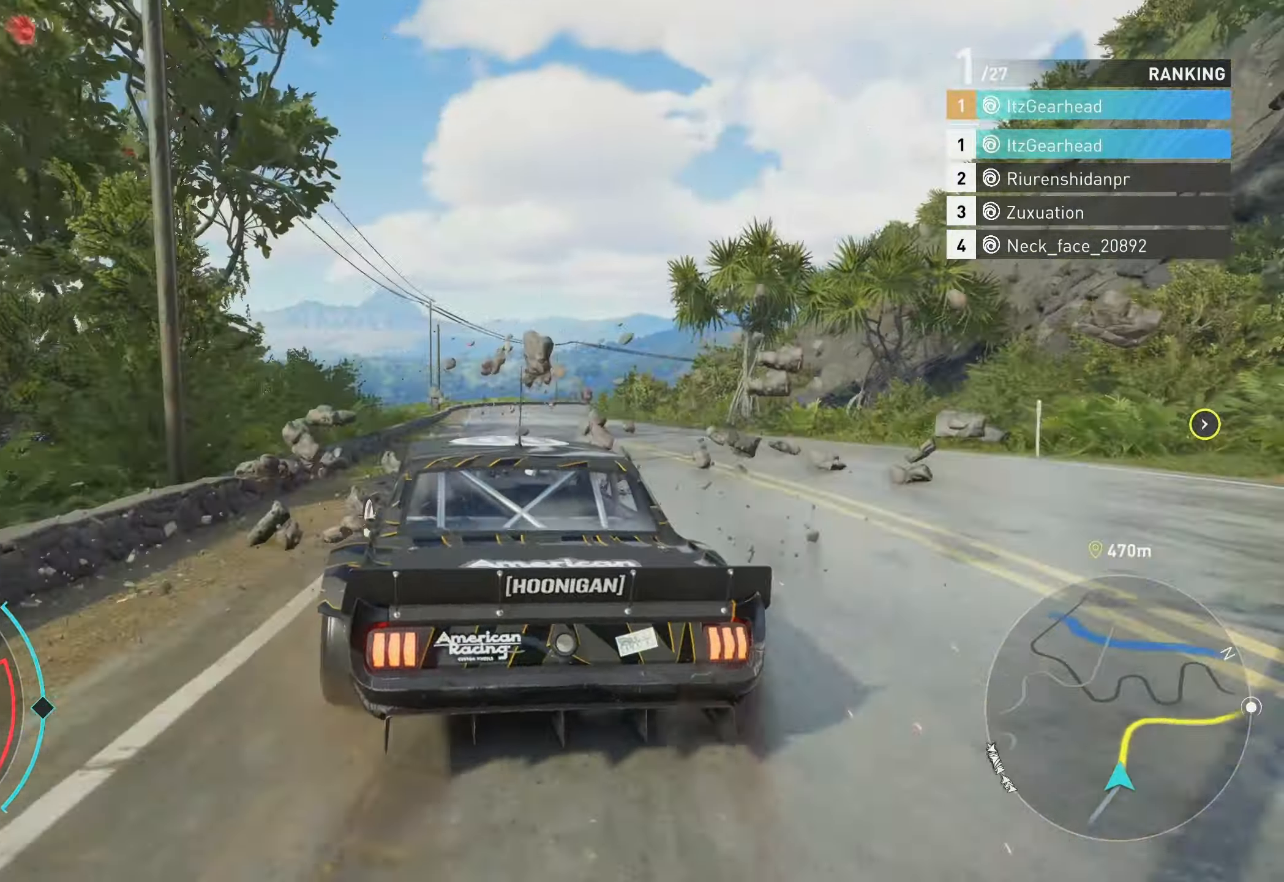
{"buttons": ["A", "R2"], "left_stick": "up", "events": [[17, "left_stick", "up"], [217, "left_stick", "up-right"], [350, "A", "down"], [467, "left_stick", "up"]]}
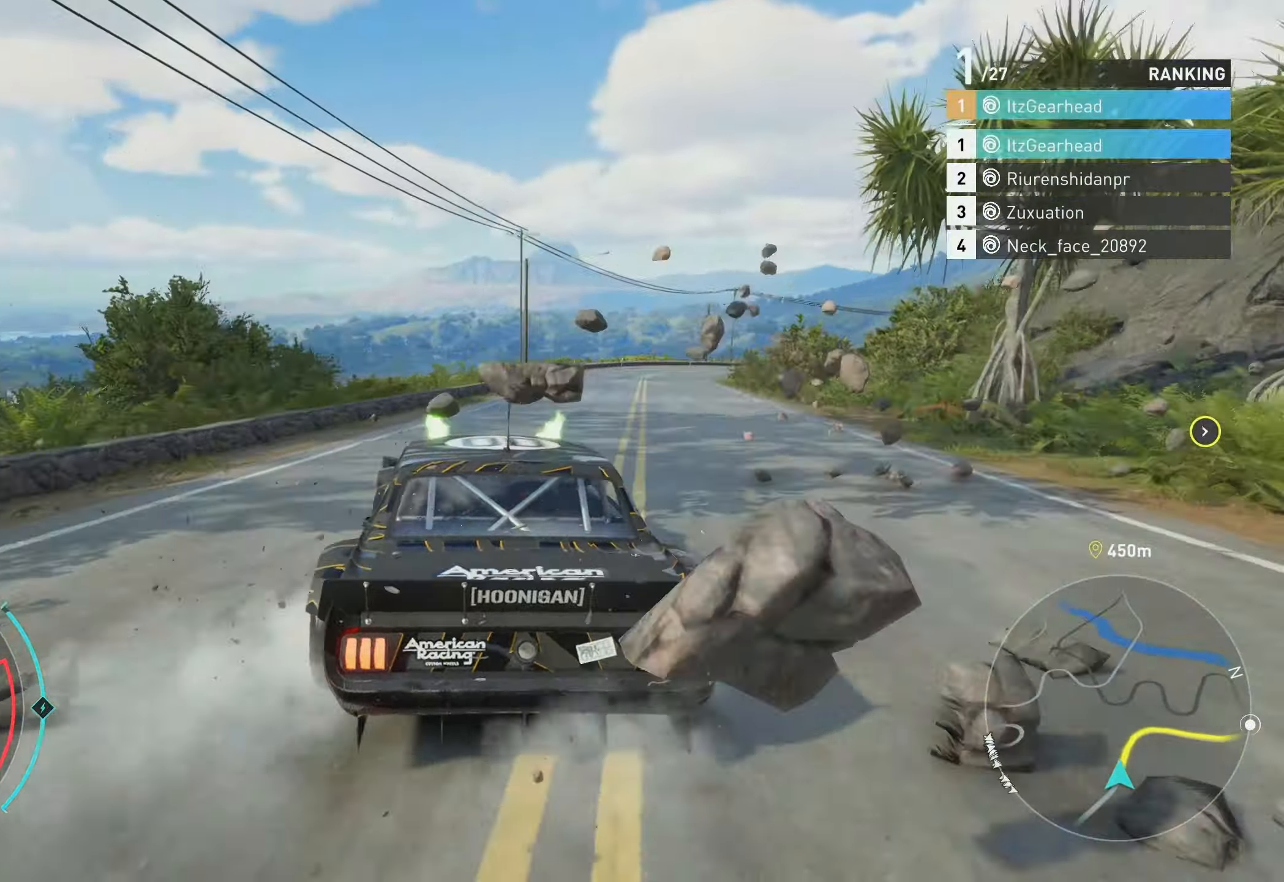
{"buttons": ["R2"], "left_stick": "up", "events": [[33, "A", "up"], [167, "A", "down"], [400, "A", "up"]]}
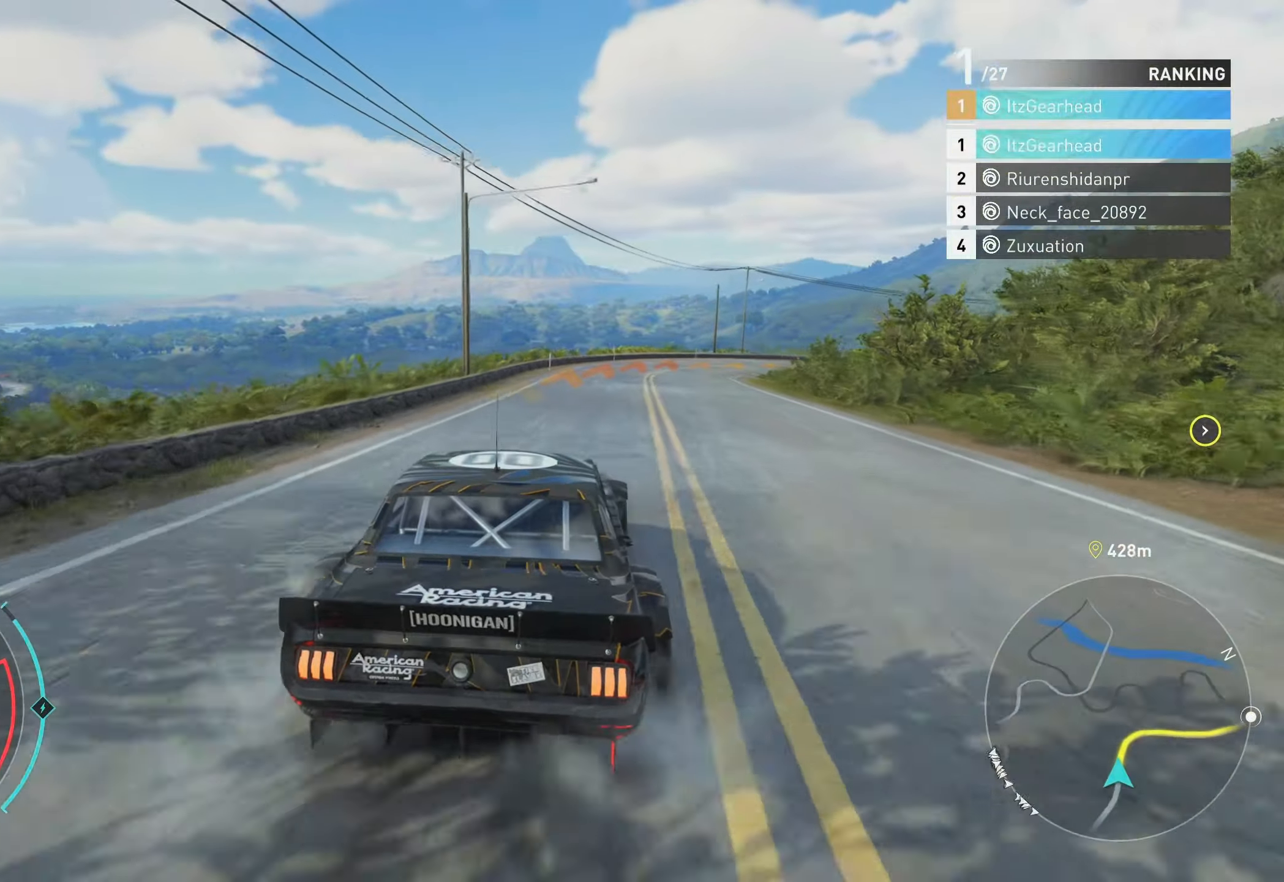
{"buttons": [], "left_stick": "right", "events": [[200, "left_stick", "up-right"], [300, "left_stick", "right"], [367, "R2", "up"]]}
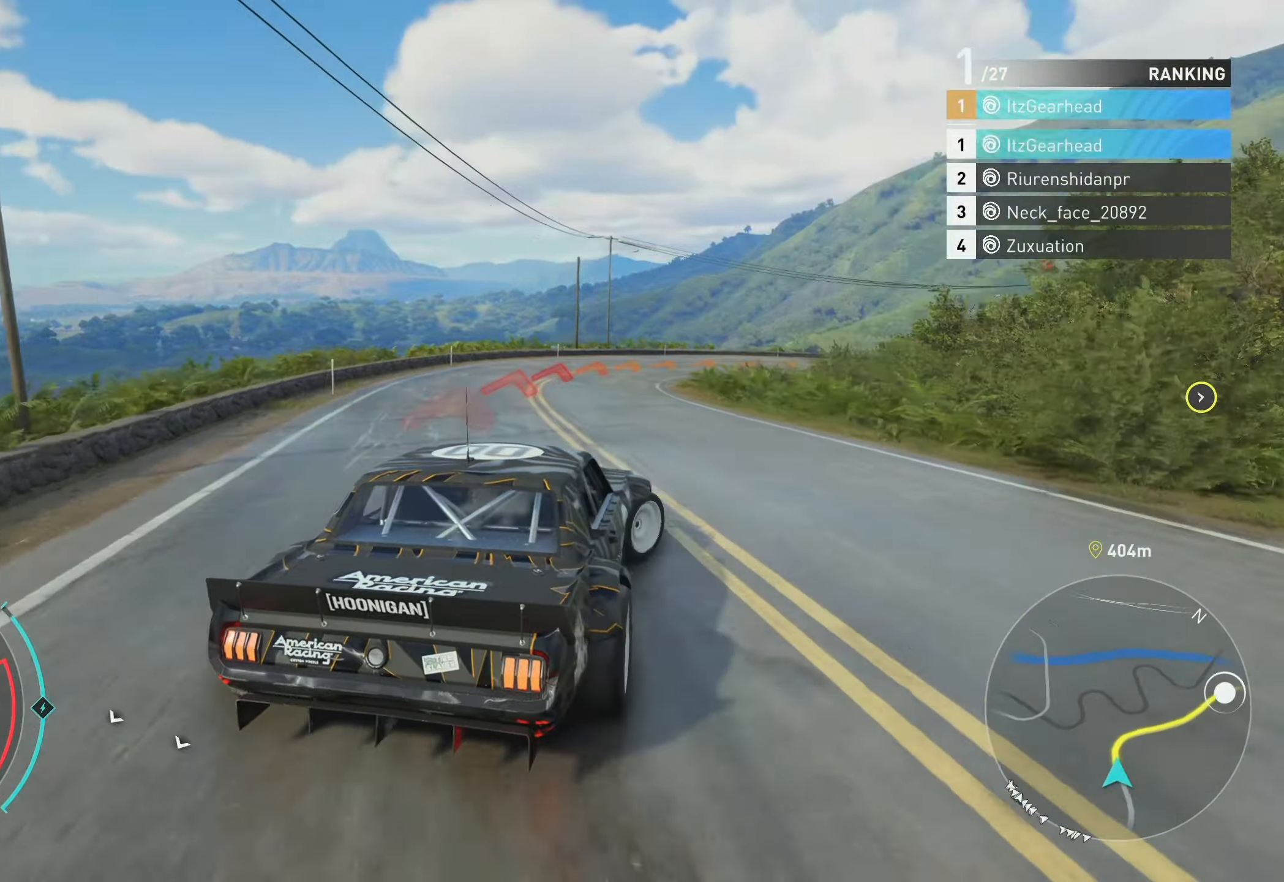
{"buttons": ["R2"], "left_stick": "up-left", "events": [[67, "R2", "down"], [67, "left_stick", "up-right"], [300, "left_stick", "up-left"]]}
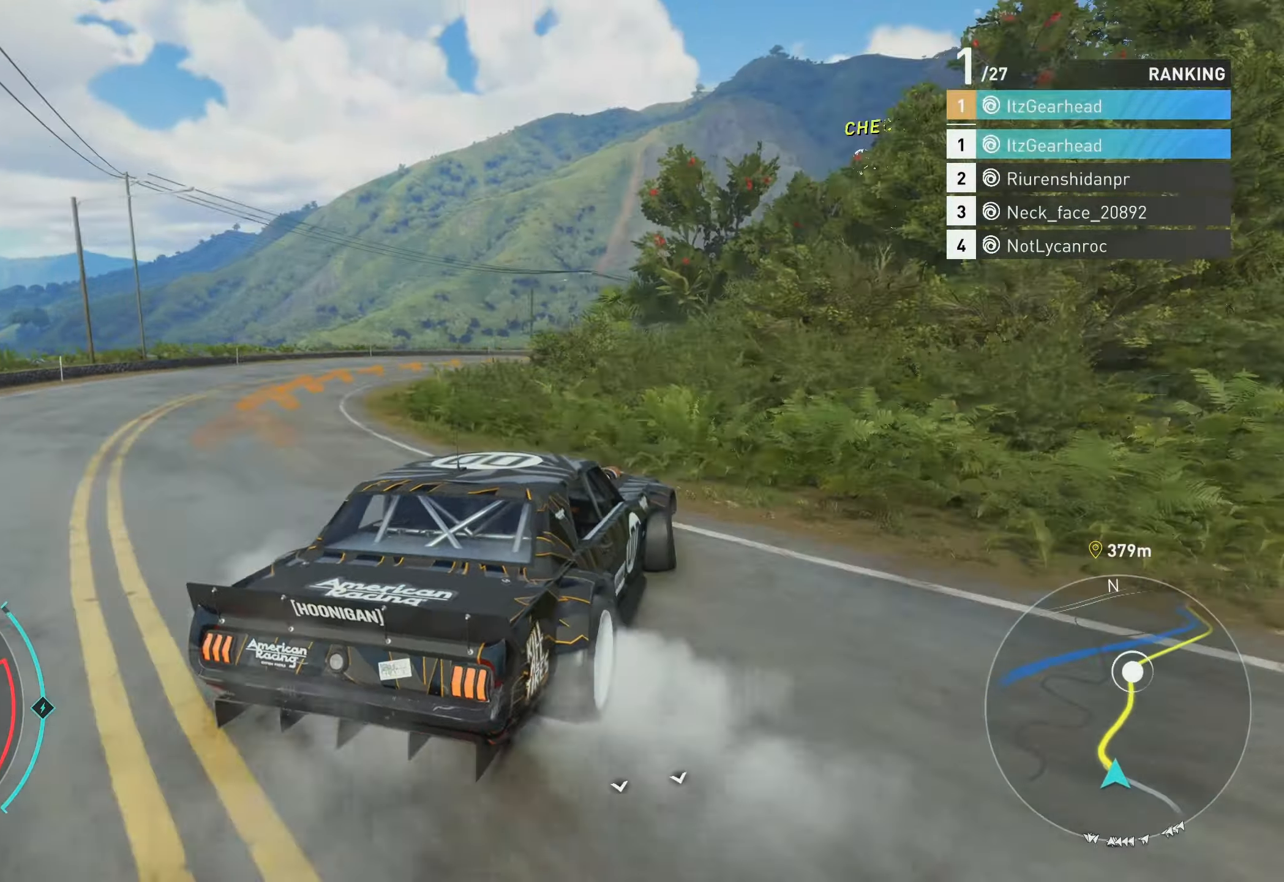
{"buttons": ["R2"], "left_stick": "up", "events": [[83, "left_stick", "up"], [233, "left_stick", "up-left"], [367, "left_stick", "up"]]}
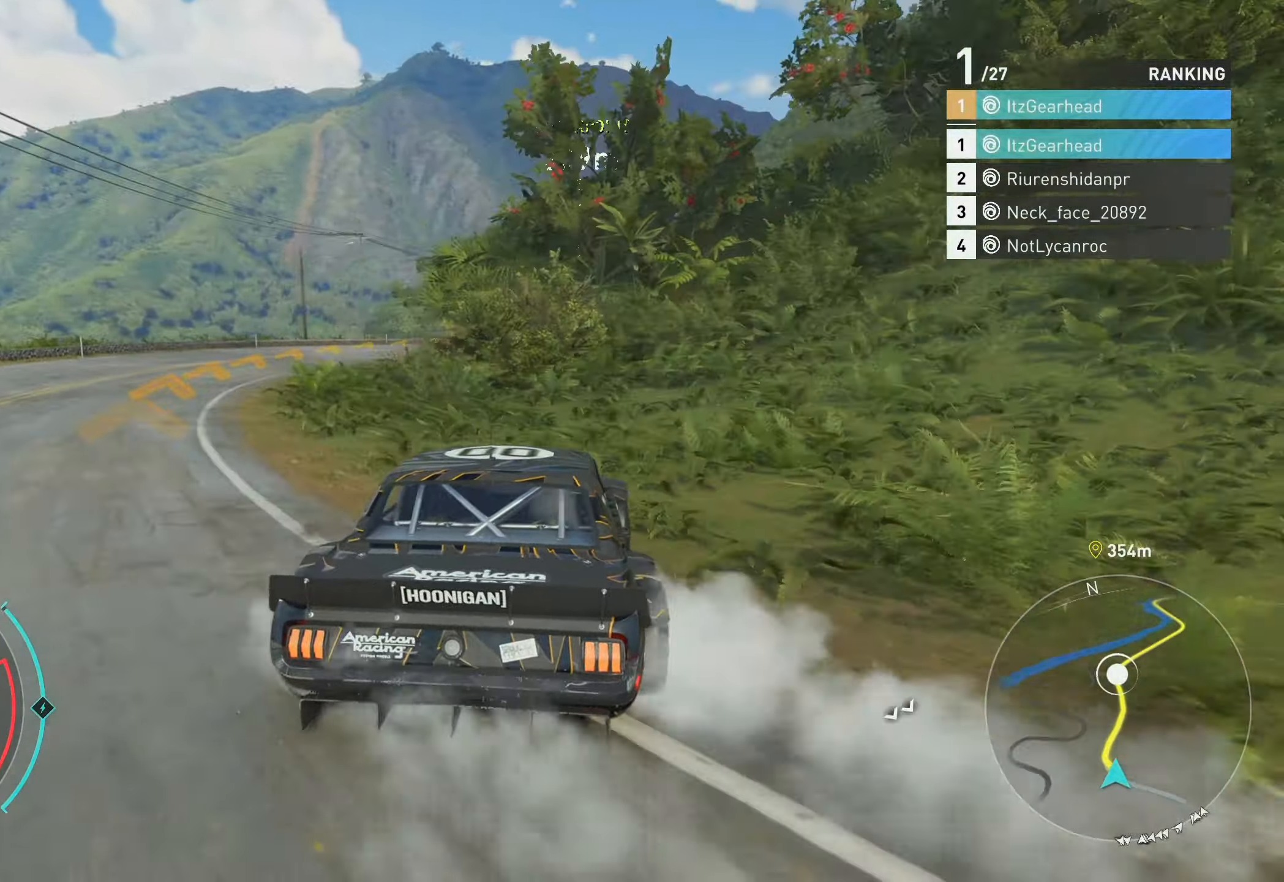
{"buttons": ["R2"], "left_stick": "up-right", "events": [[83, "A", "down"], [317, "A", "up"], [350, "left_stick", "up-right"]]}
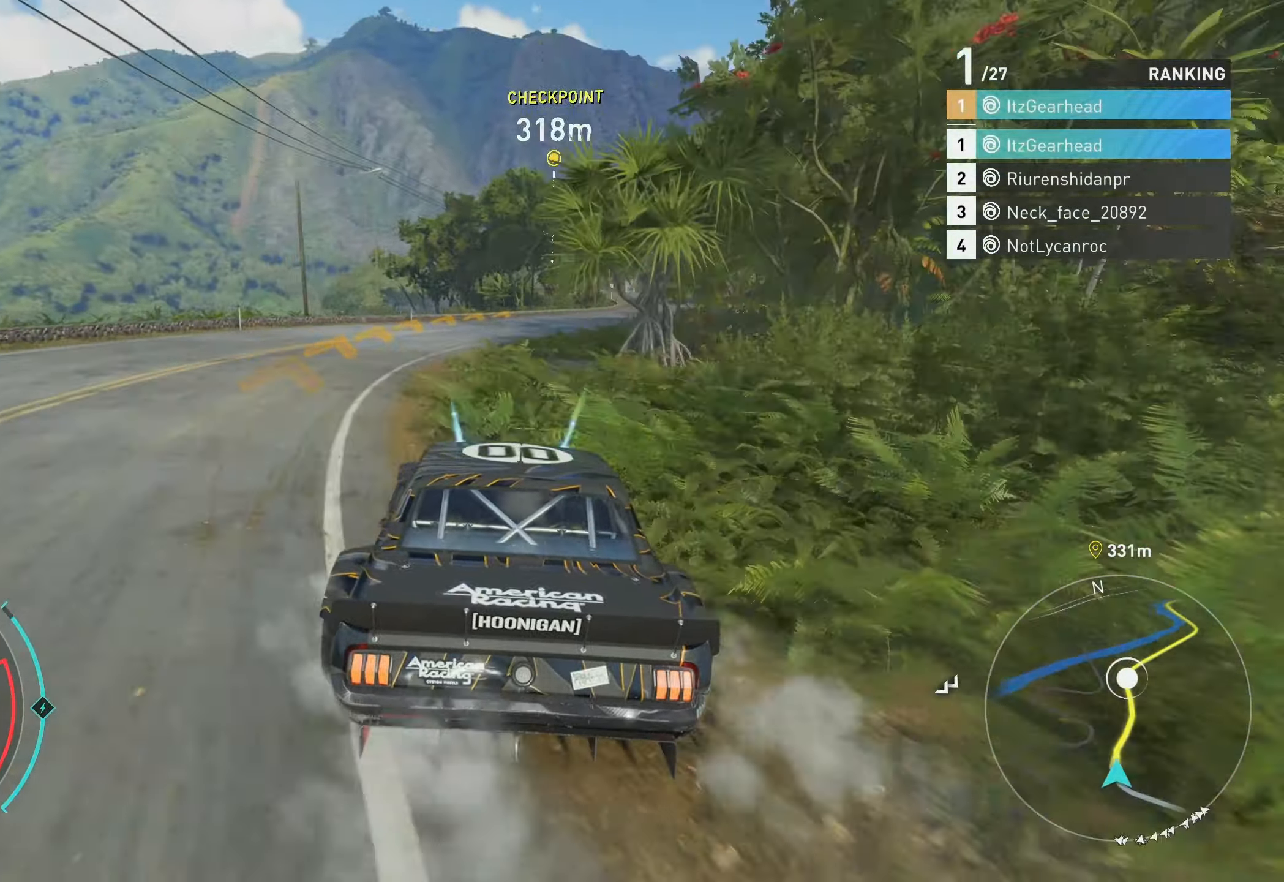
{"buttons": ["R2"], "left_stick": "up", "events": [[333, "left_stick", "up"]]}
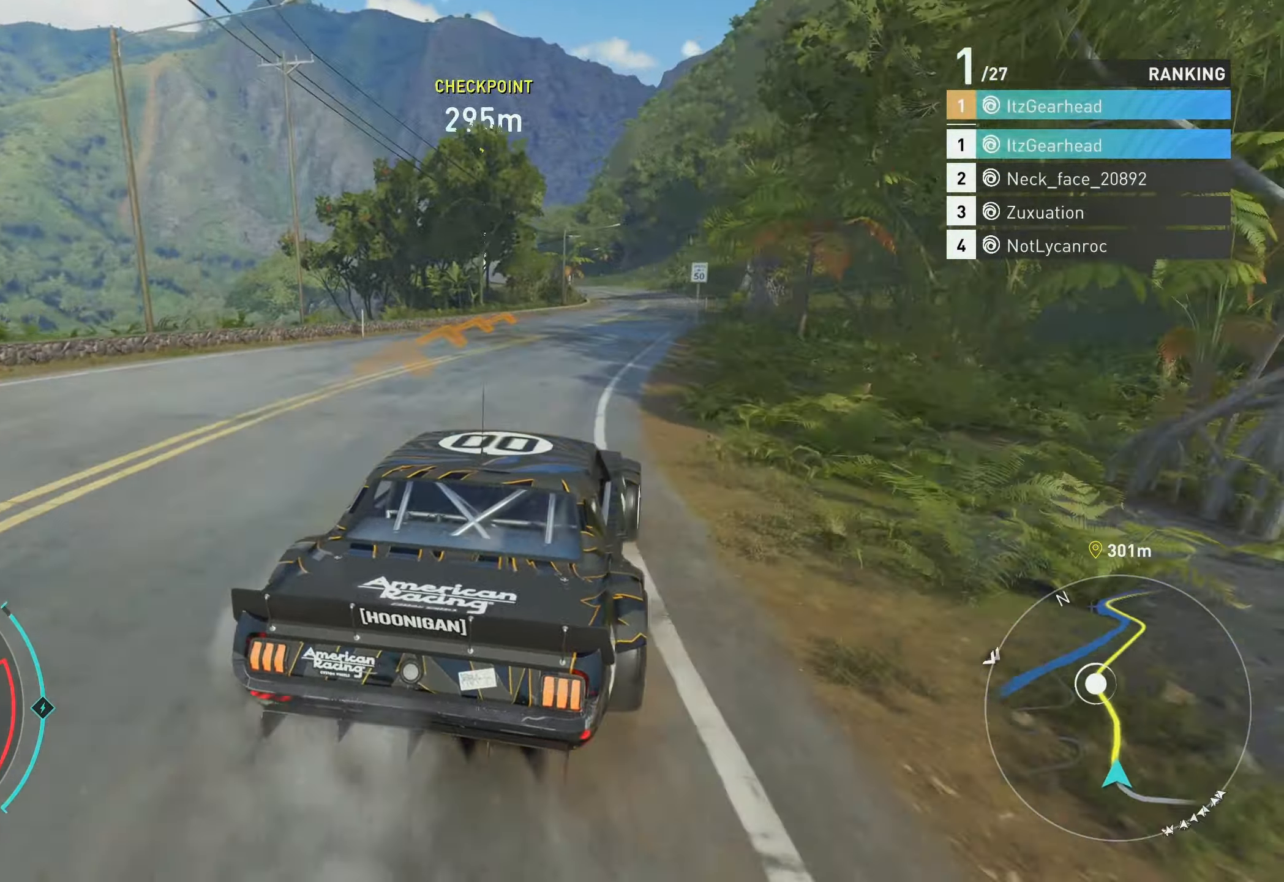
{"buttons": ["R2"], "left_stick": "up", "events": [[133, "left_stick", "up-left"], [283, "R2", "up"], [300, "left_stick", "up"], [333, "R2", "down"]]}
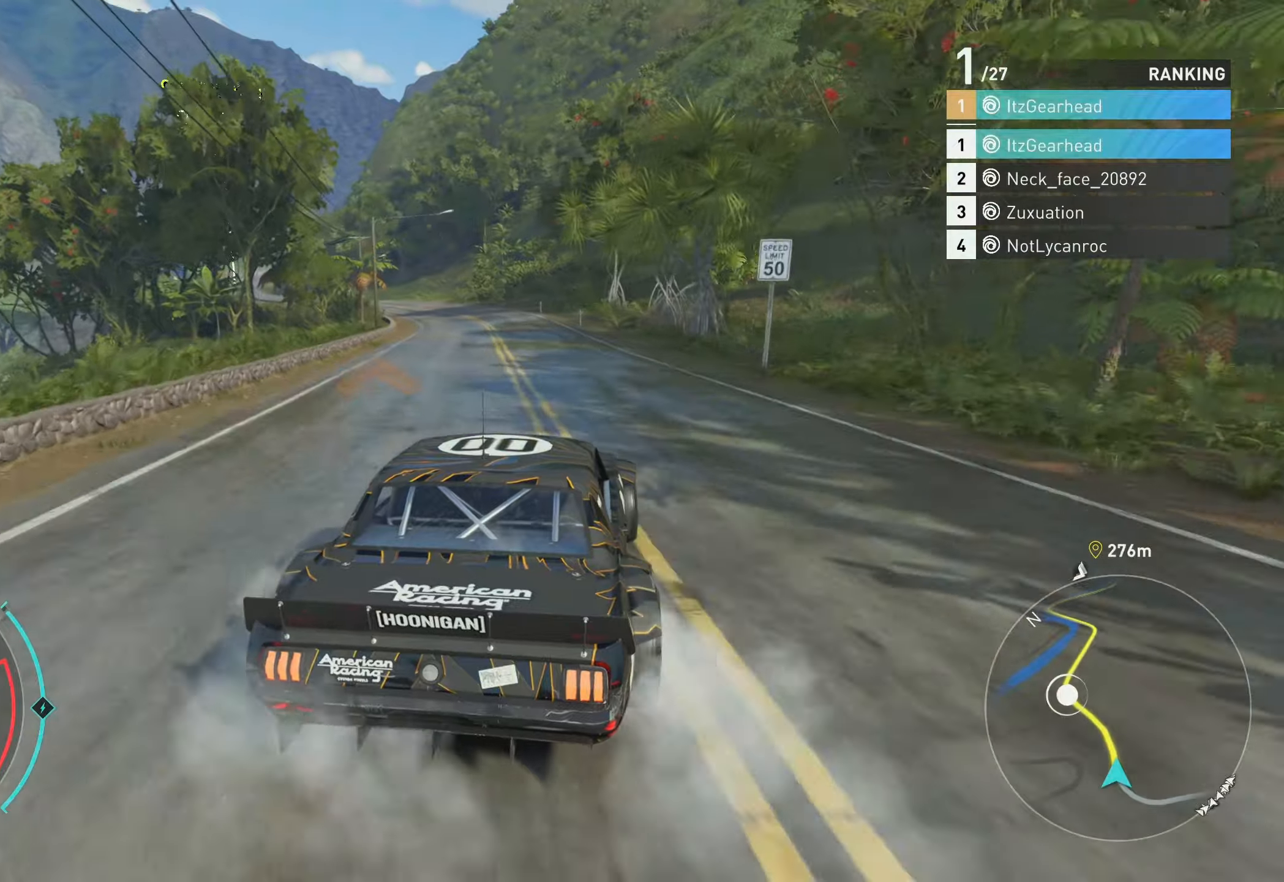
{"buttons": ["R2"], "left_stick": "up-left", "events": [[100, "left_stick", "up-left"], [334, "left_stick", "up-right"], [500, "left_stick", "up-left"]]}
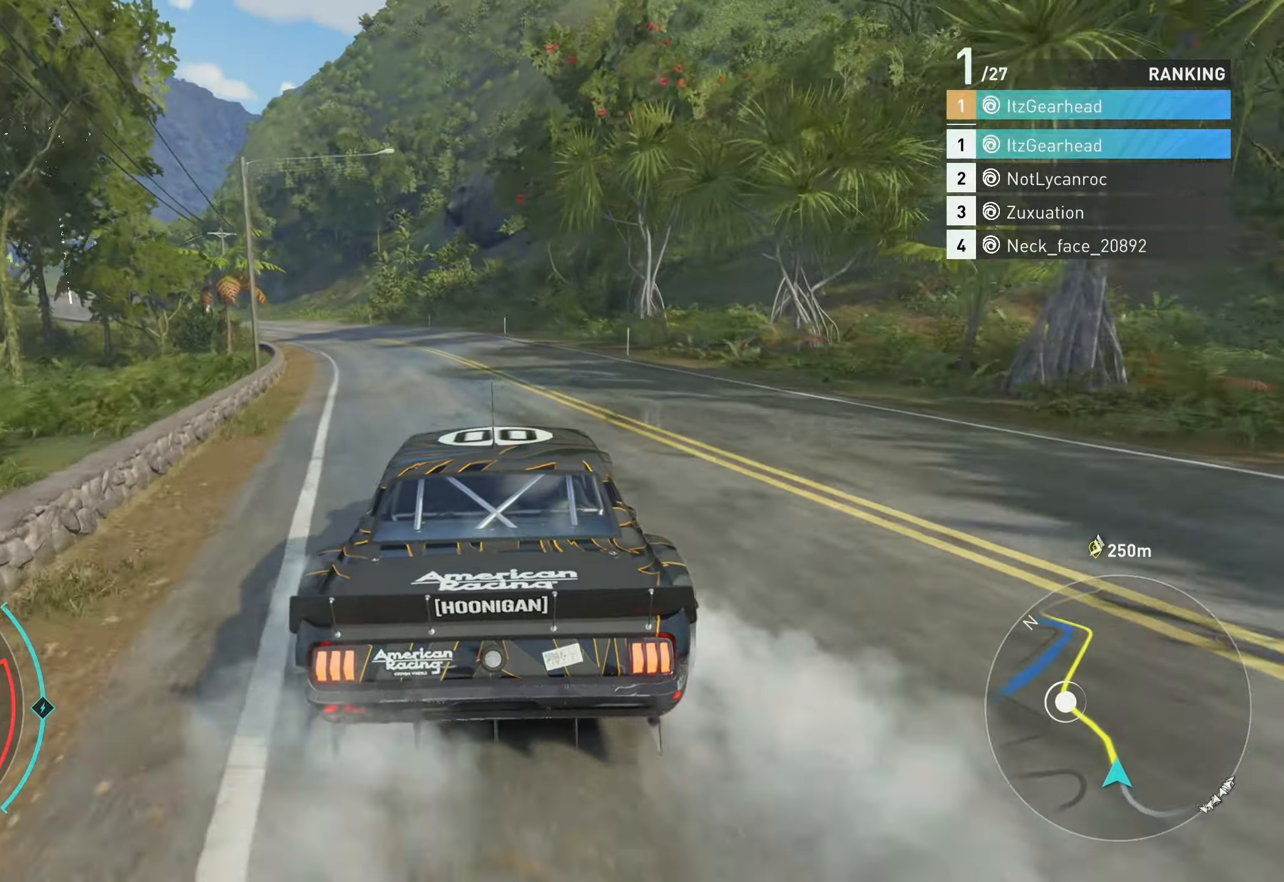
{"buttons": [], "left_stick": "up", "events": [[384, "left_stick", "up"], [434, "R2", "up"]]}
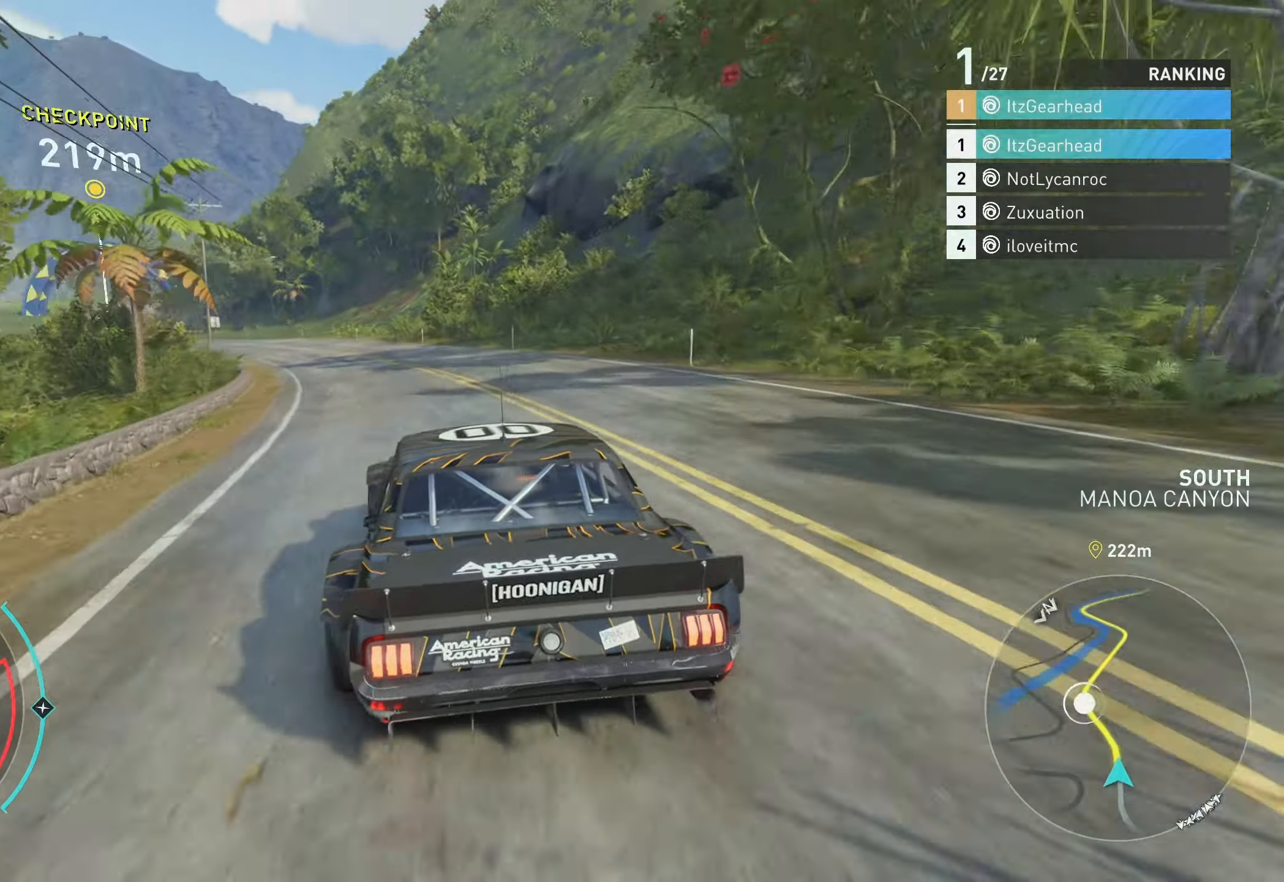
{"buttons": ["R2"], "left_stick": "up-right", "events": [[17, "R2", "down"], [17, "left_stick", "up-left"], [300, "left_stick", "up"], [450, "left_stick", "up-right"]]}
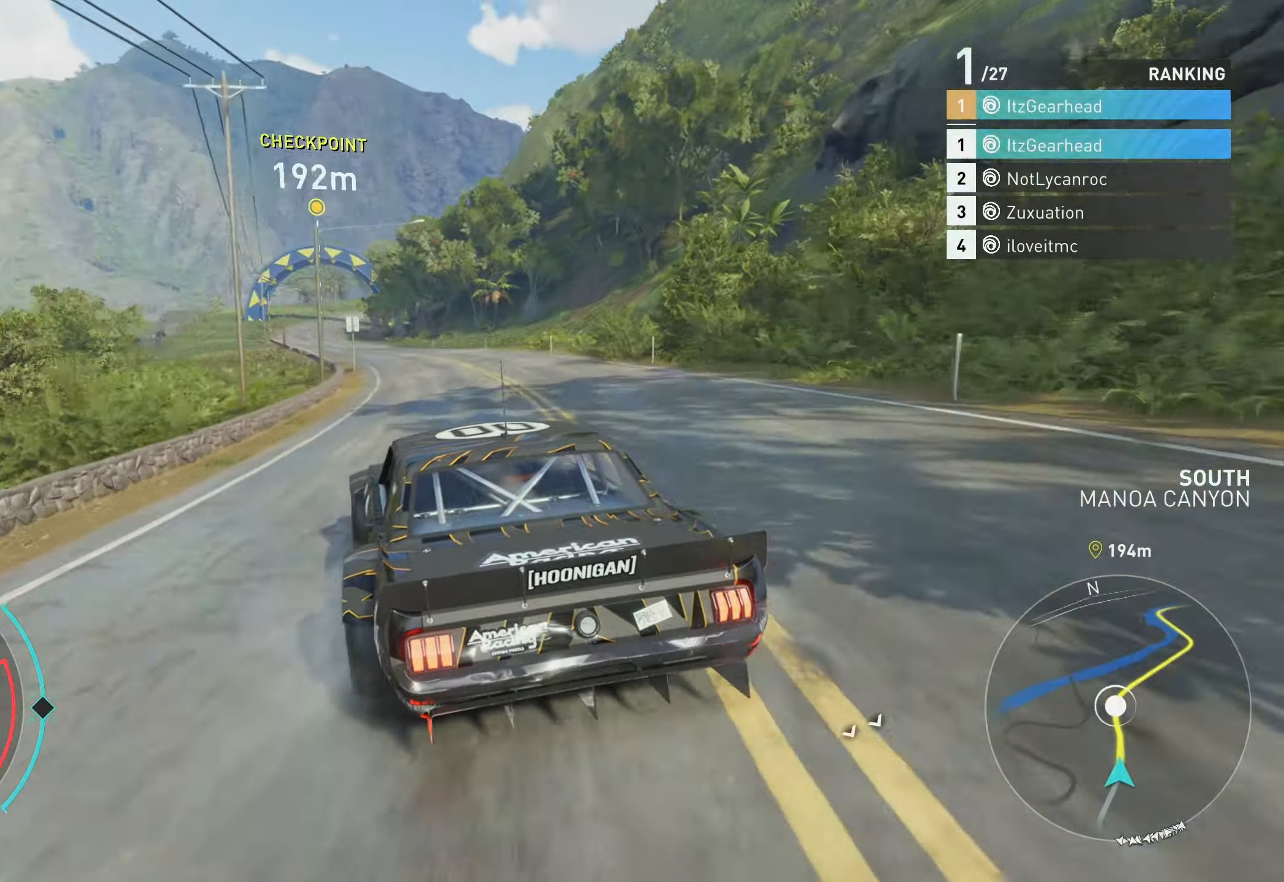
{"buttons": ["A", "R2"], "left_stick": "up", "events": [[67, "A", "down"], [134, "left_stick", "up-left"], [234, "left_stick", "up"], [284, "A", "up"], [367, "A", "down"]]}
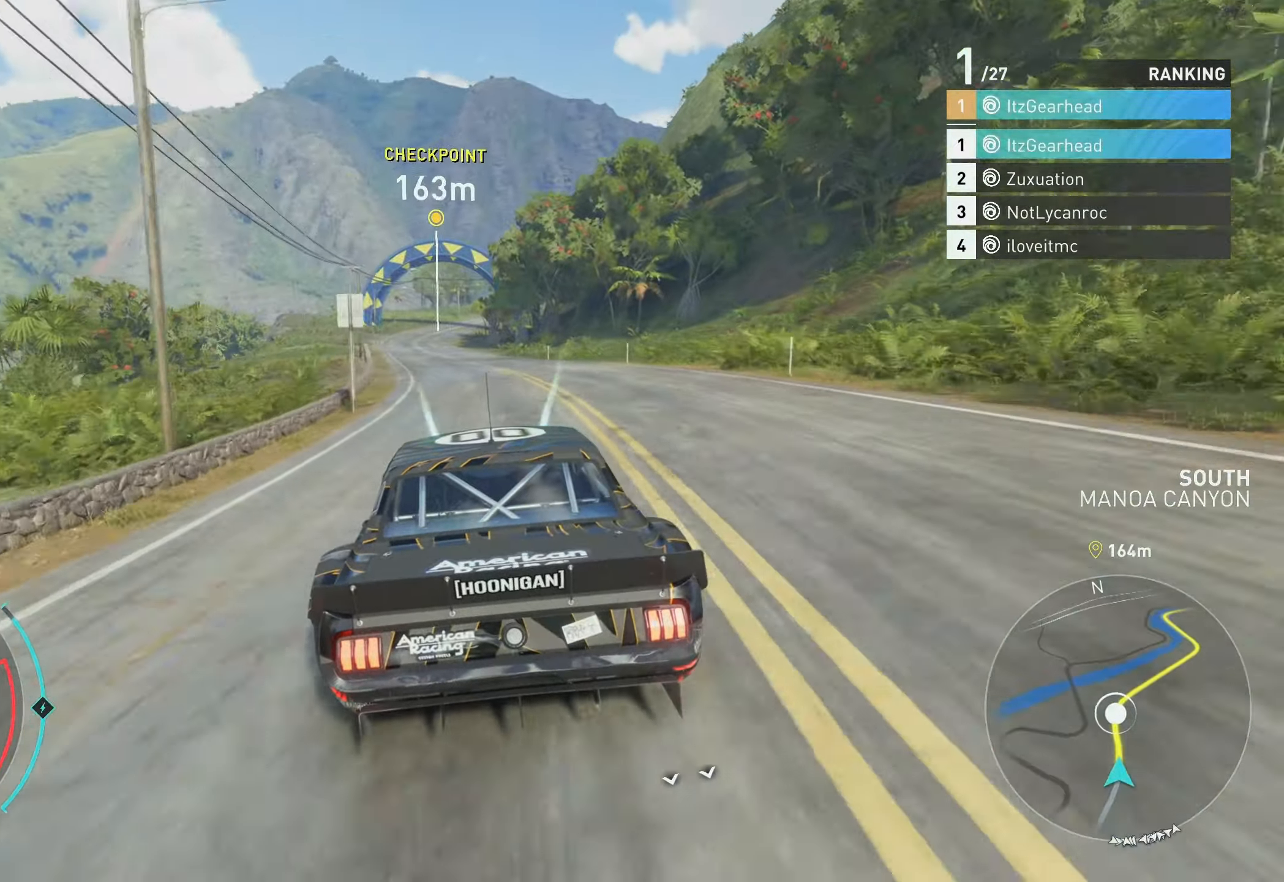
{"buttons": ["A", "R2"], "left_stick": "up", "events": [[150, "A", "up"], [250, "B", "down"], [334, "B", "up"], [400, "A", "down"]]}
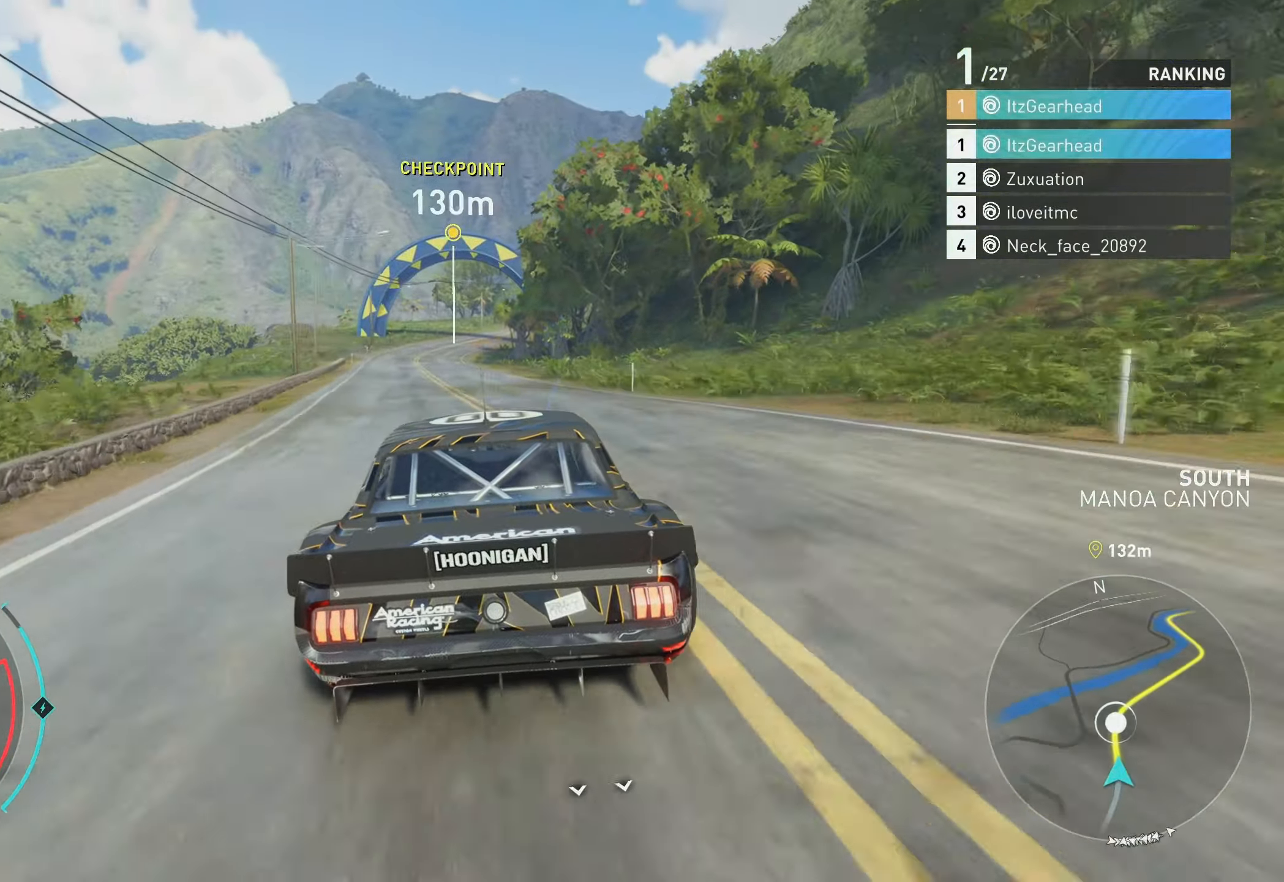
{"buttons": ["R2"], "left_stick": "center", "events": [[434, "A", "up"], [450, "left_stick", "center"]]}
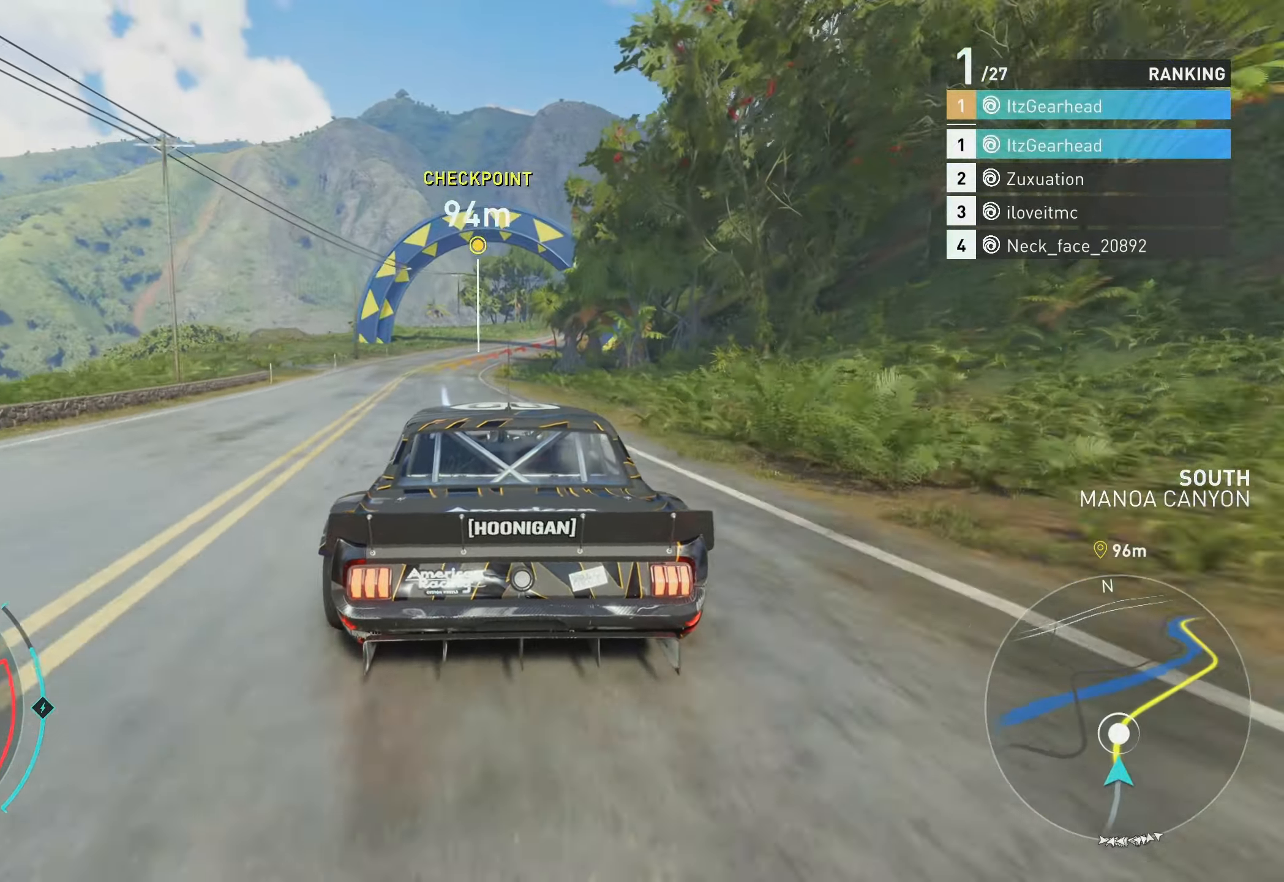
{"buttons": ["R2"], "left_stick": "up", "events": [[100, "left_stick", "up"]]}
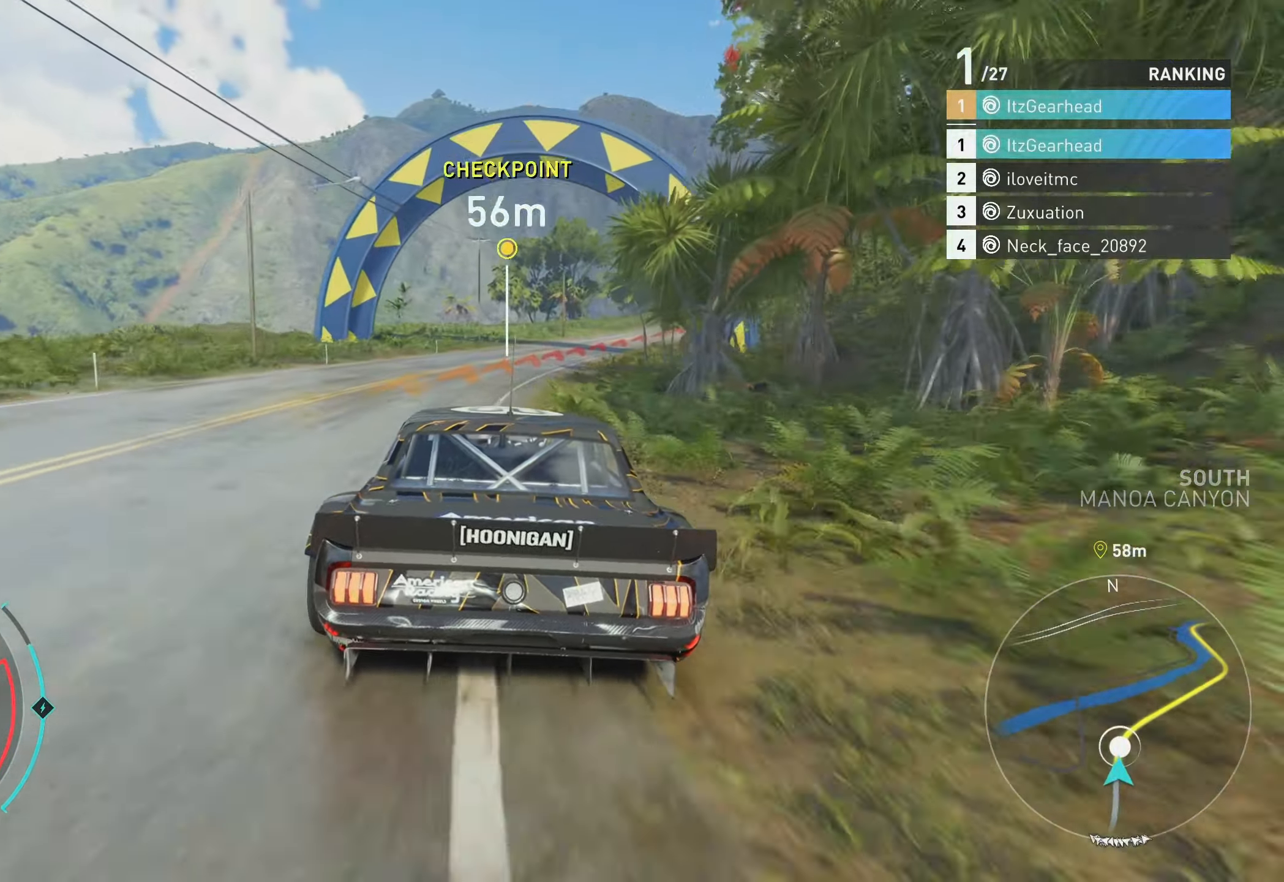
{"buttons": ["R2"], "left_stick": "up", "events": [[50, "left_stick", "up-right"], [250, "left_stick", "up"]]}
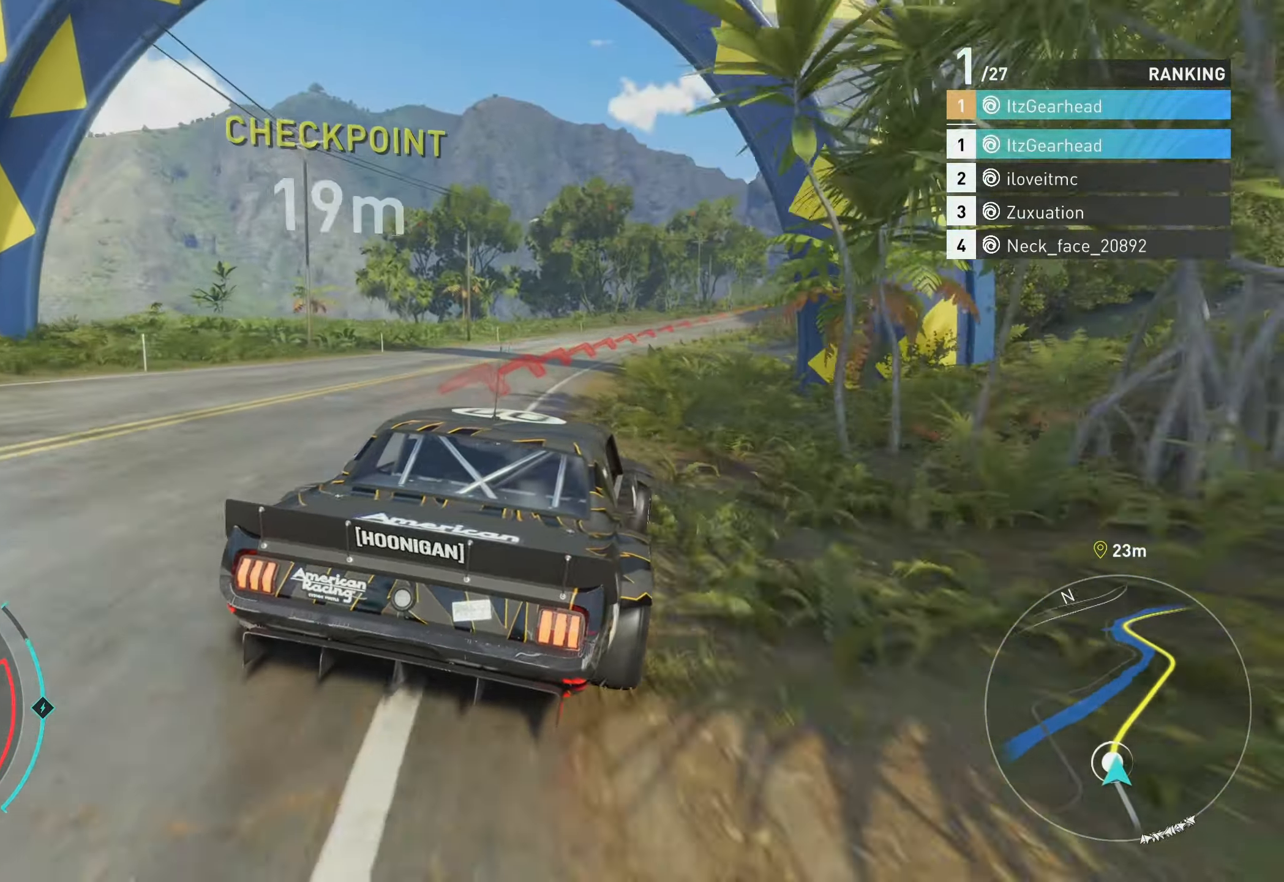
{"buttons": ["R2"], "left_stick": "up", "events": []}
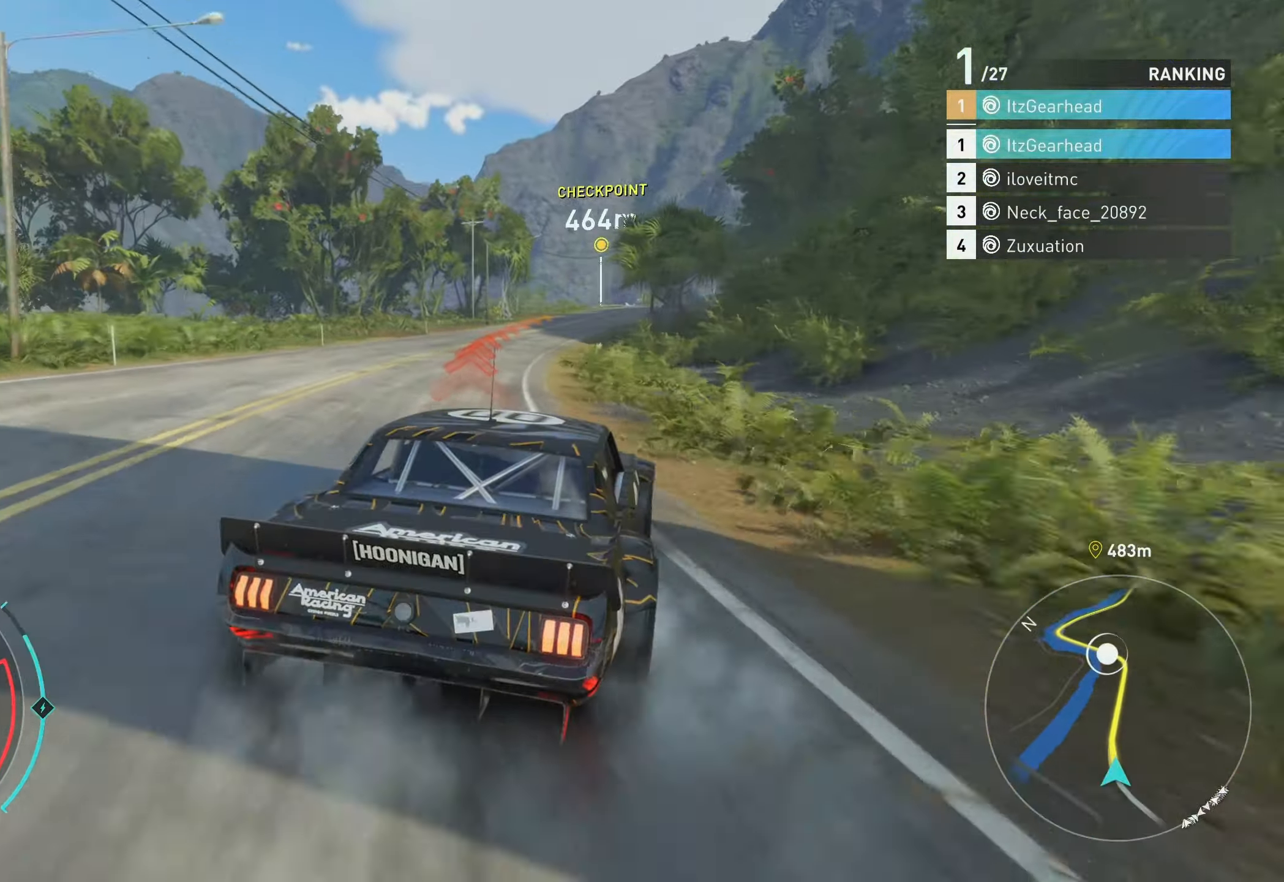
{"buttons": ["A", "R2"], "left_stick": "up-left", "events": [[34, "left_stick", "up-right"], [317, "left_stick", "up-left"], [433, "A", "down"]]}
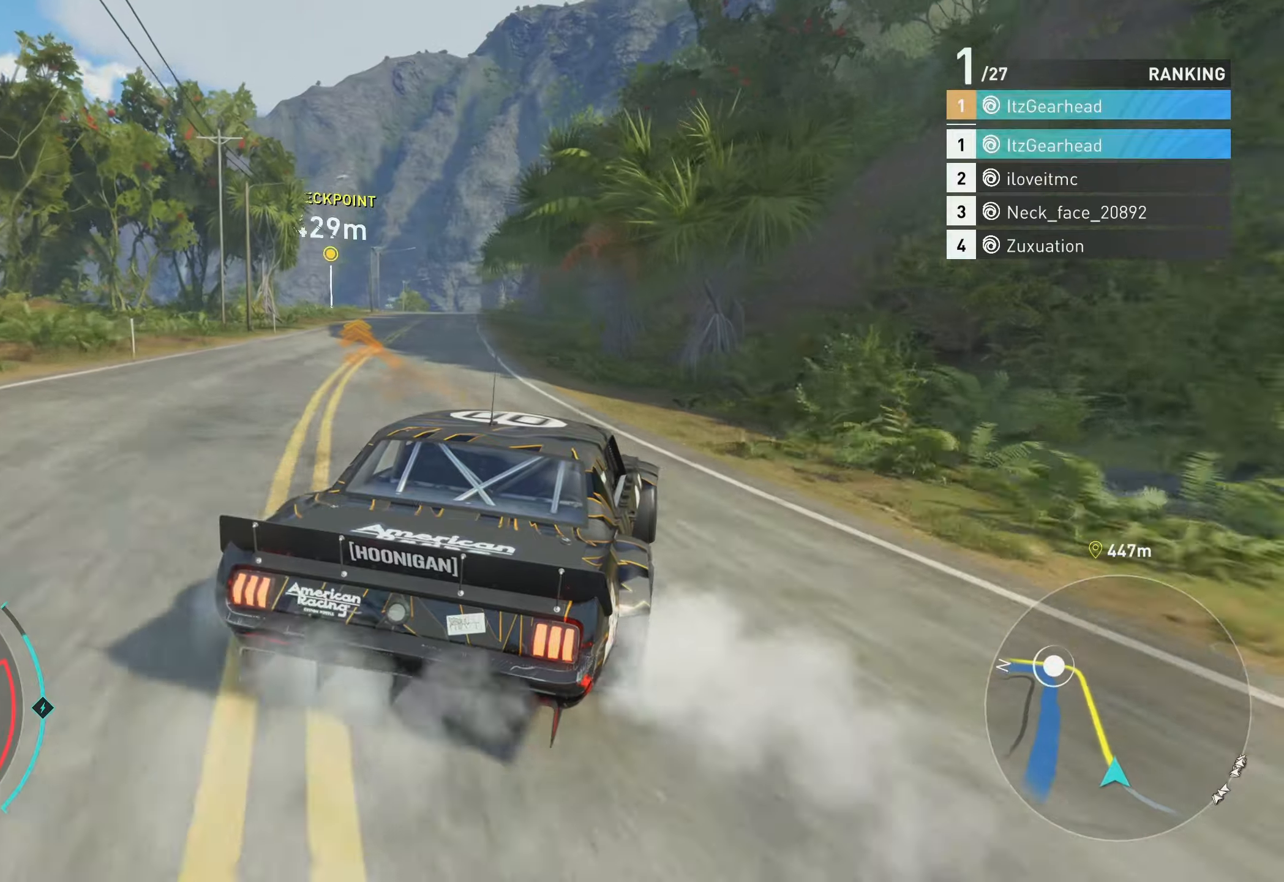
{"buttons": ["R2"], "left_stick": "up-left", "events": [[183, "A", "up"], [283, "left_stick", "up"], [500, "left_stick", "up-left"]]}
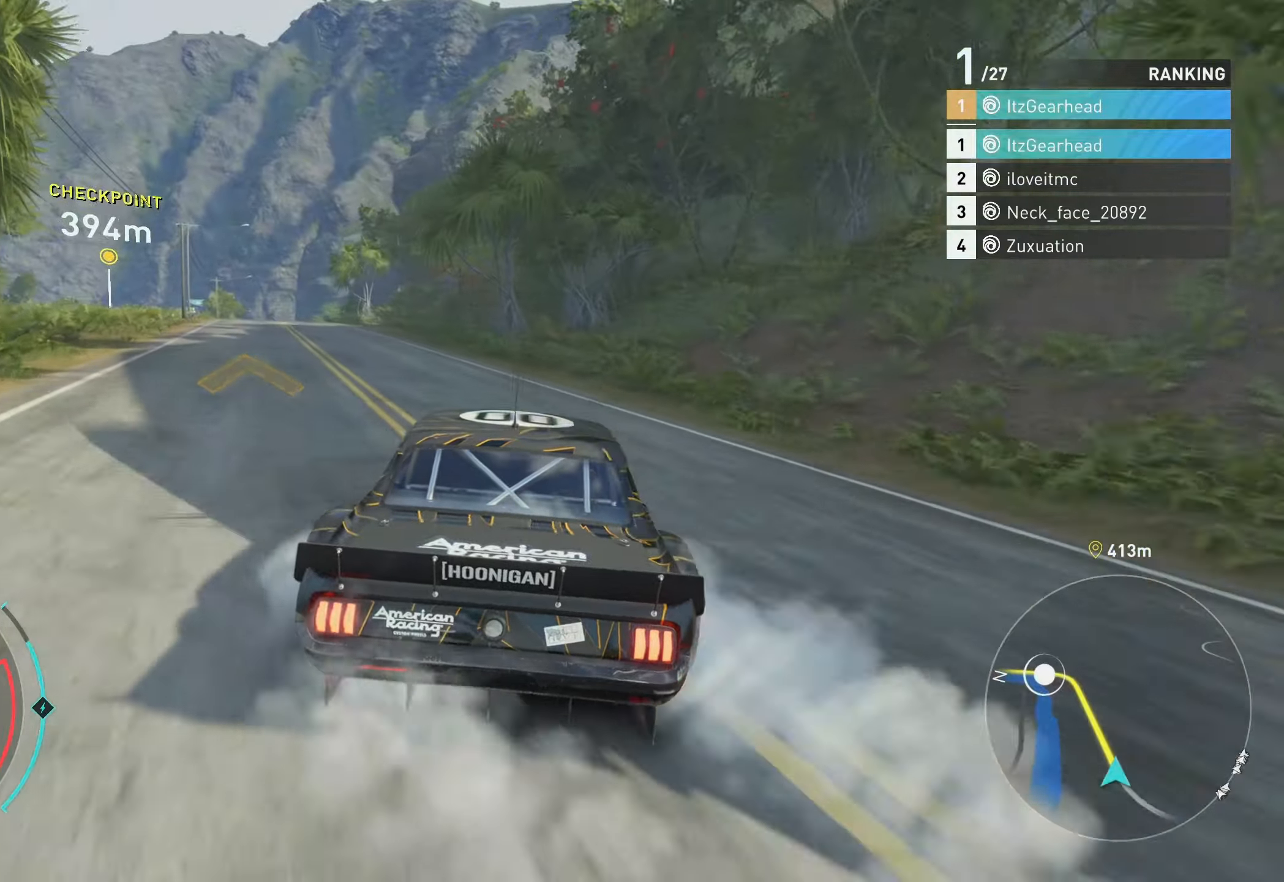
{"buttons": ["R2"], "left_stick": "up-left", "events": []}
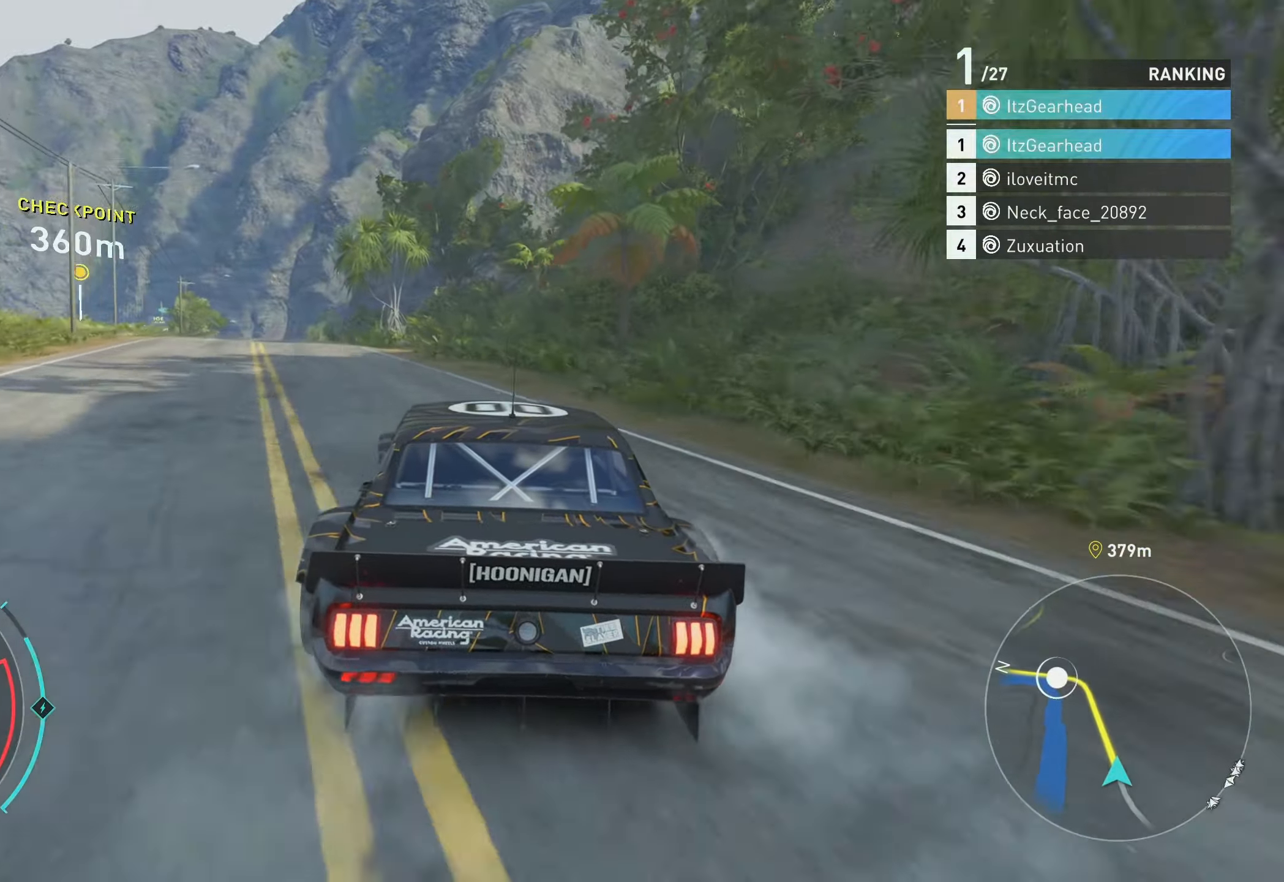
{"buttons": [], "left_stick": "up-right", "events": [[150, "R2", "up"], [266, "left_stick", "up"], [483, "left_stick", "up-right"]]}
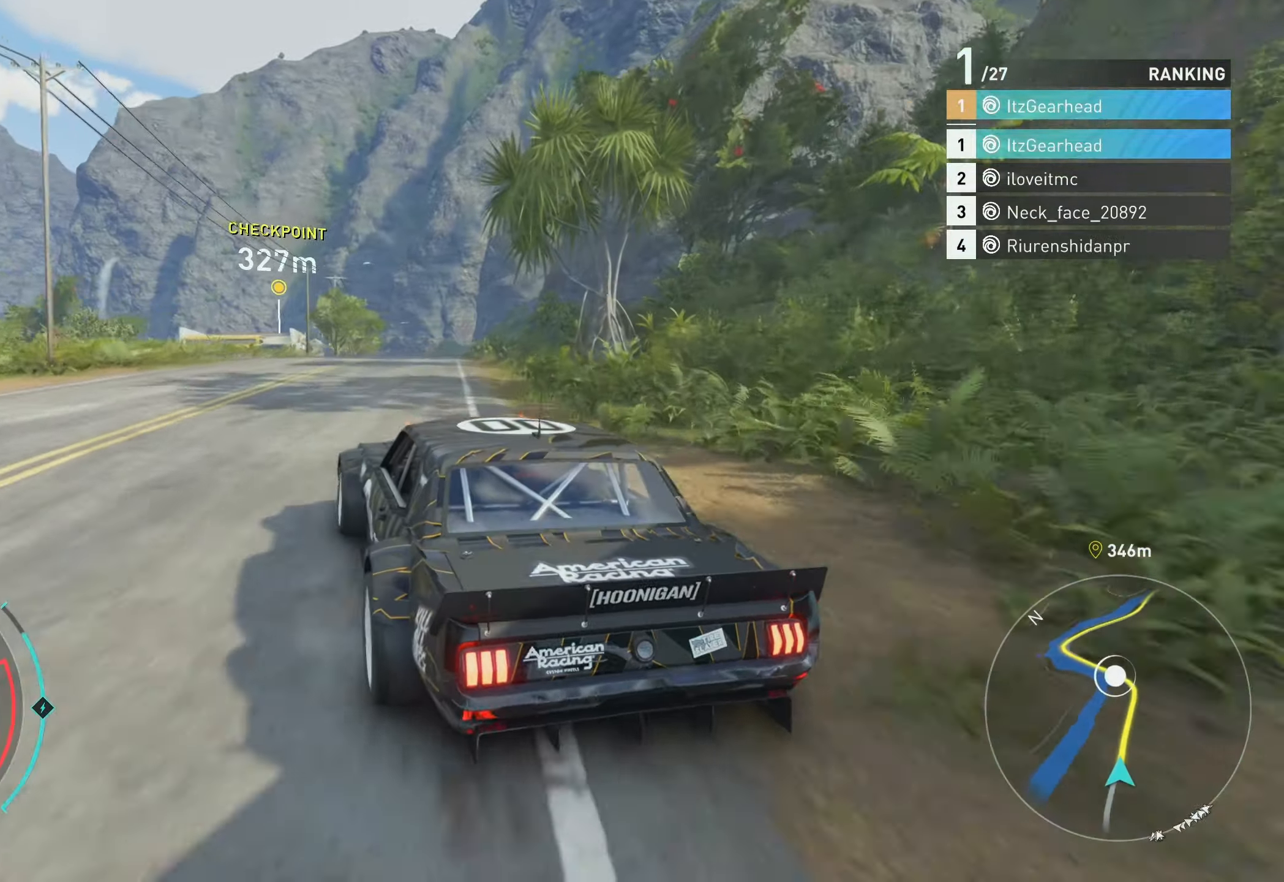
{"buttons": ["R2"], "left_stick": "up-right", "events": [[166, "R2", "down"], [183, "left_stick", "up"], [316, "left_stick", "up-right"]]}
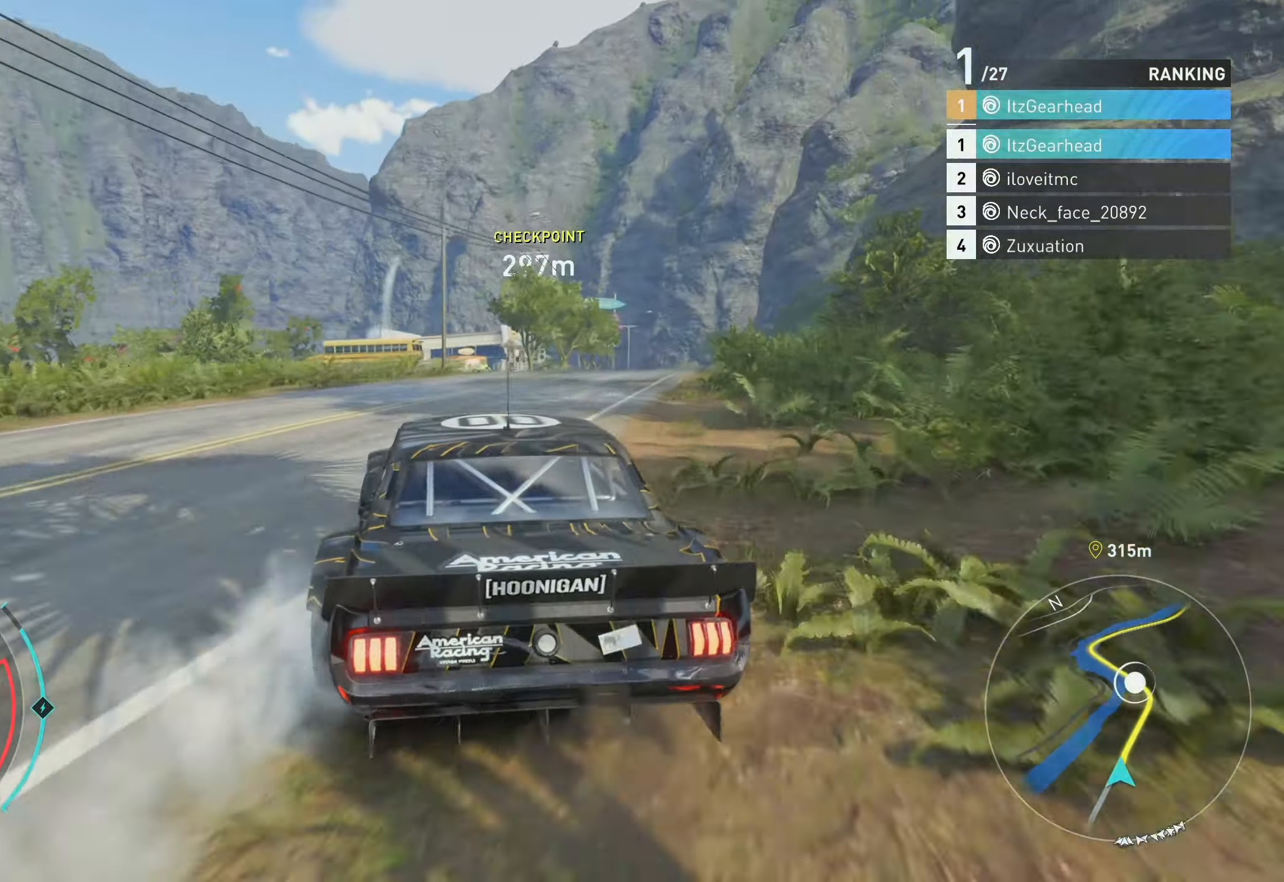
{"buttons": ["R2"], "left_stick": "up", "events": [[33, "left_stick", "up"]]}
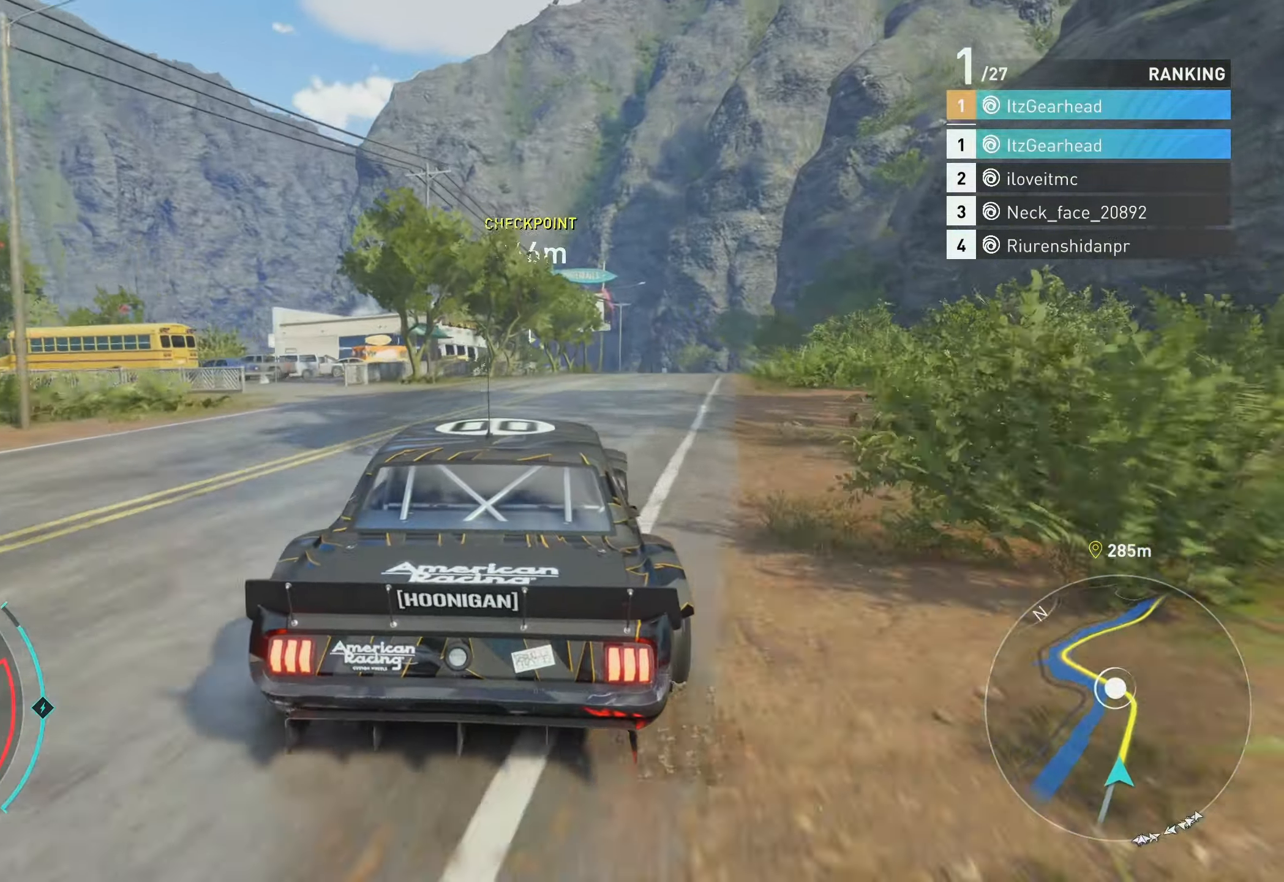
{"buttons": ["R2"], "left_stick": "up", "events": []}
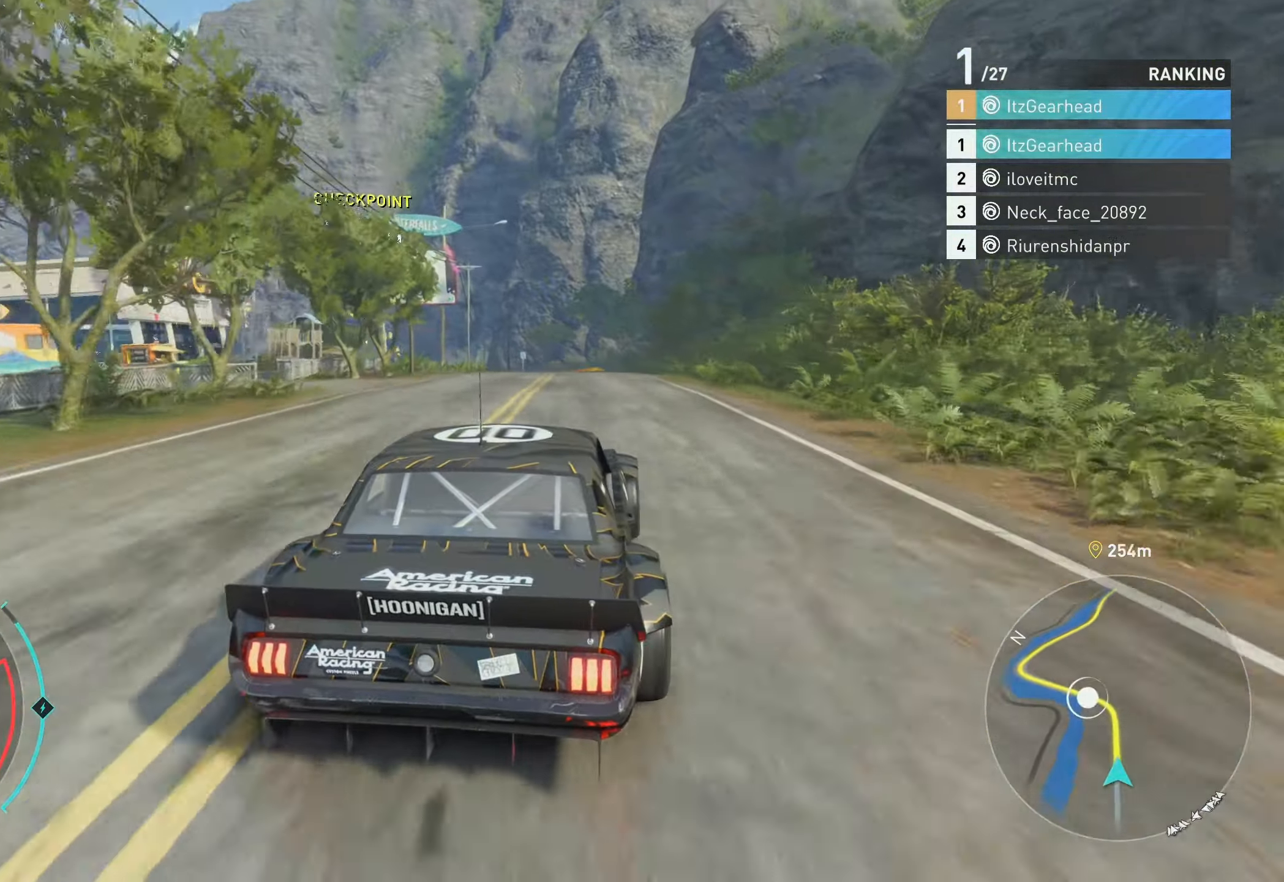
{"buttons": ["R2"], "left_stick": "up", "events": []}
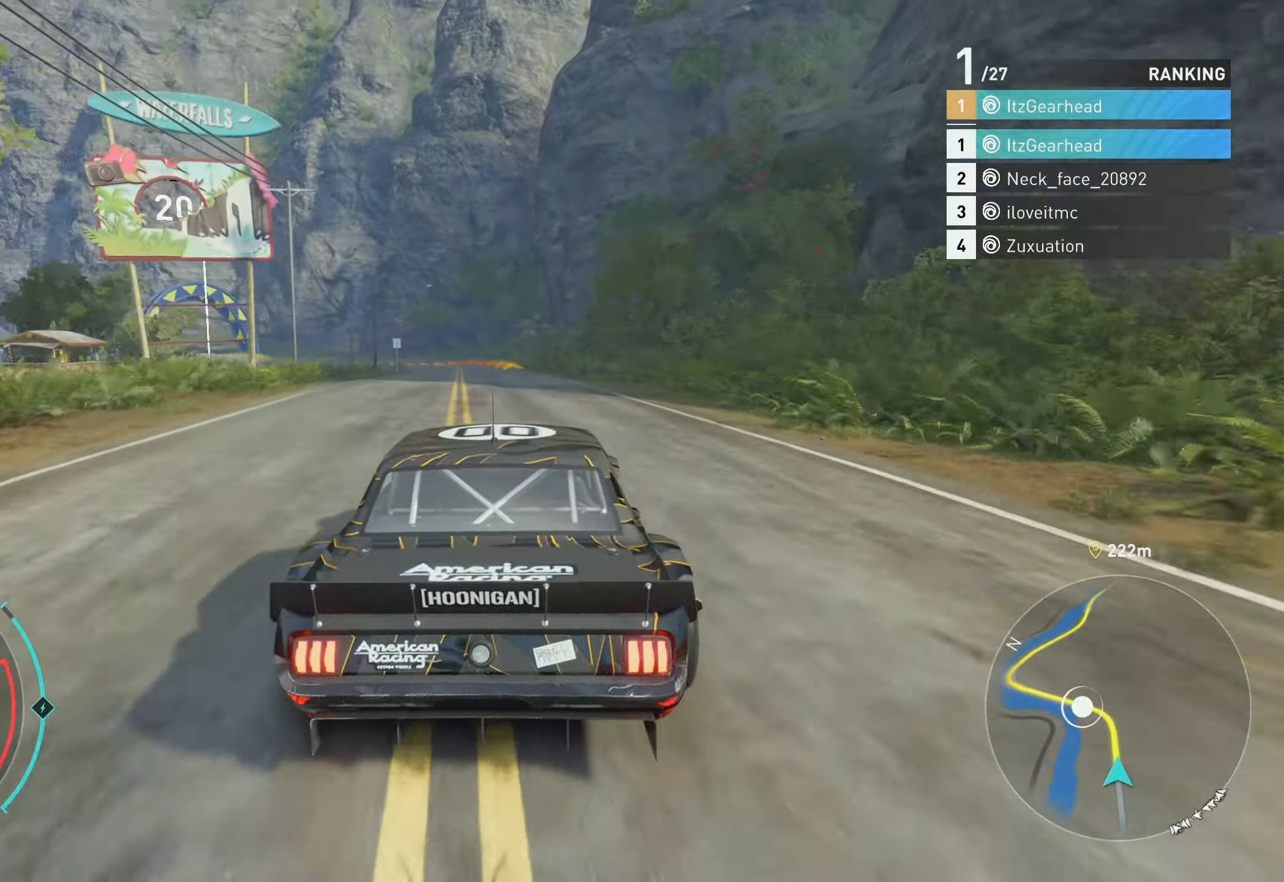
{"buttons": ["R2"], "left_stick": "up-left", "events": [[333, "left_stick", "up-left"]]}